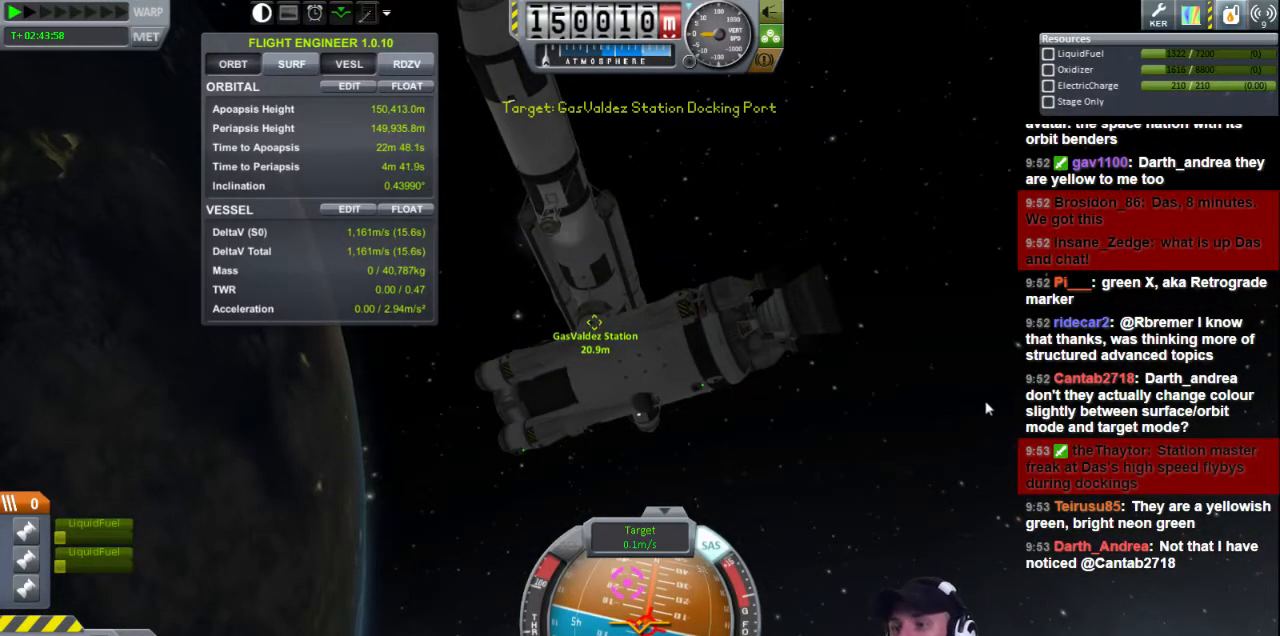
Gameplay with keyboard; each line is a JSON object with the keys held at the frame after it. "events" lists presses ("down") and releases ("up") of "a", "d", "e", "h", "i", "j", "k", "l", "n", "q", "s" and "w" between this image and that frame as [ms after this image, input, new state], when the widget could be followed in between. No other keys are recorded. Mouse input is not recorded.
{"keys": ["d"], "events": [[440, "d", "down"]]}
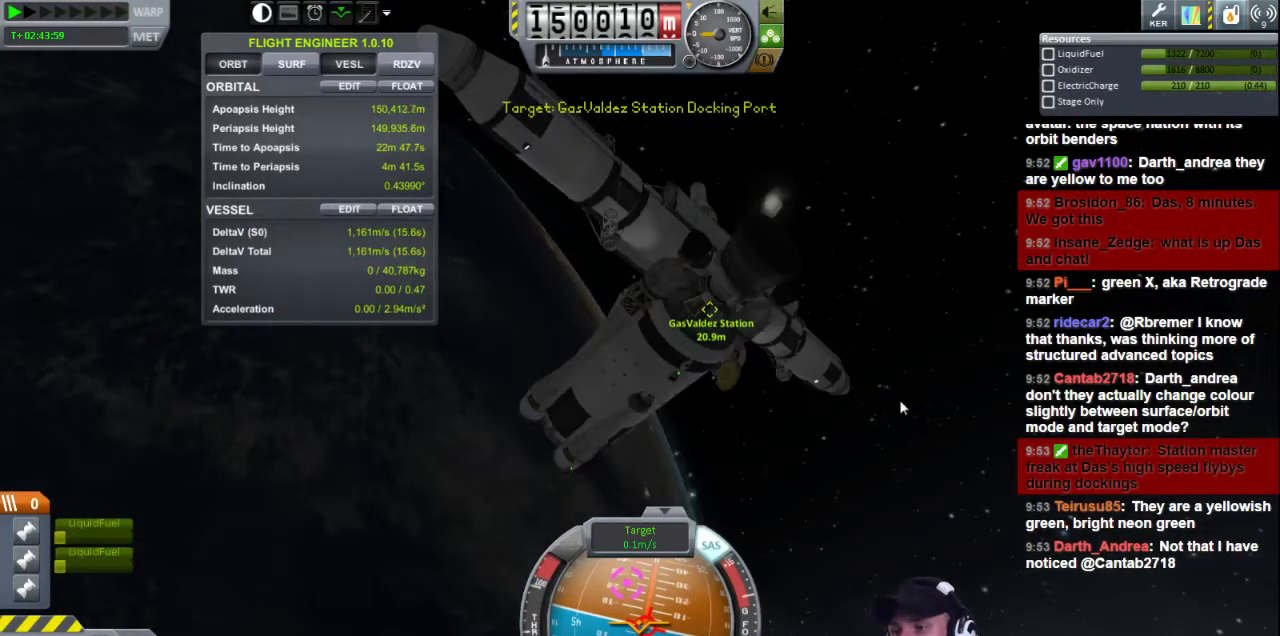
{"keys": ["a"], "events": [[280, "w", "down"], [360, "d", "up"], [480, "a", "down"], [480, "w", "up"]]}
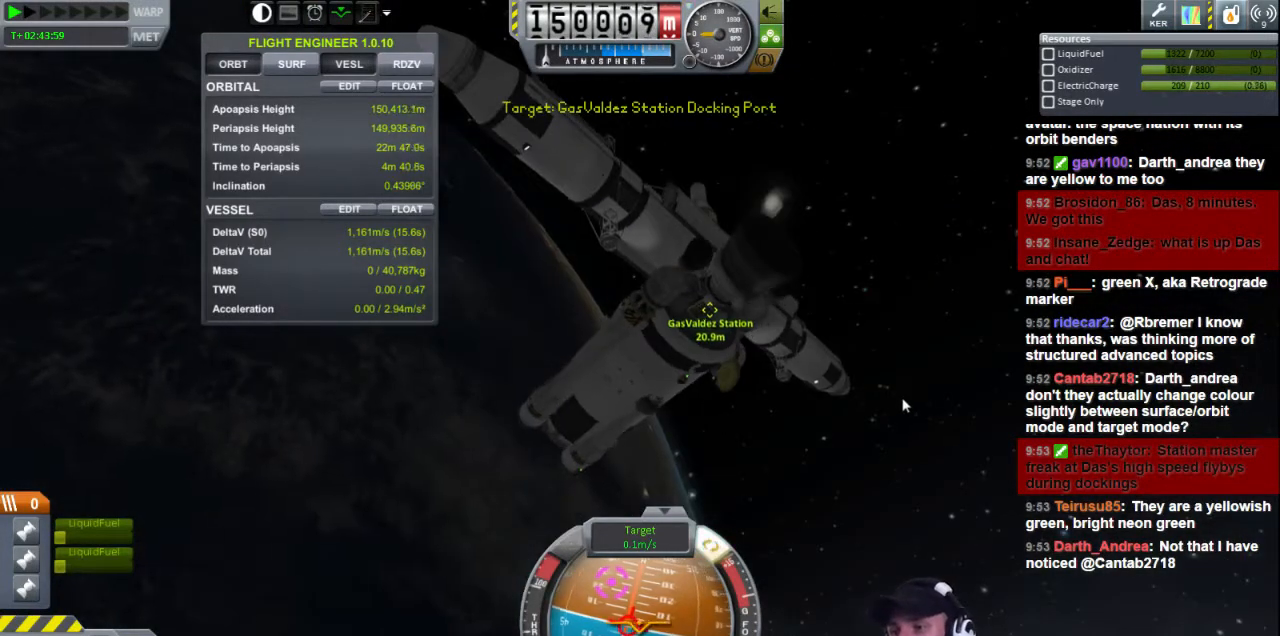
{"keys": ["a"], "events": []}
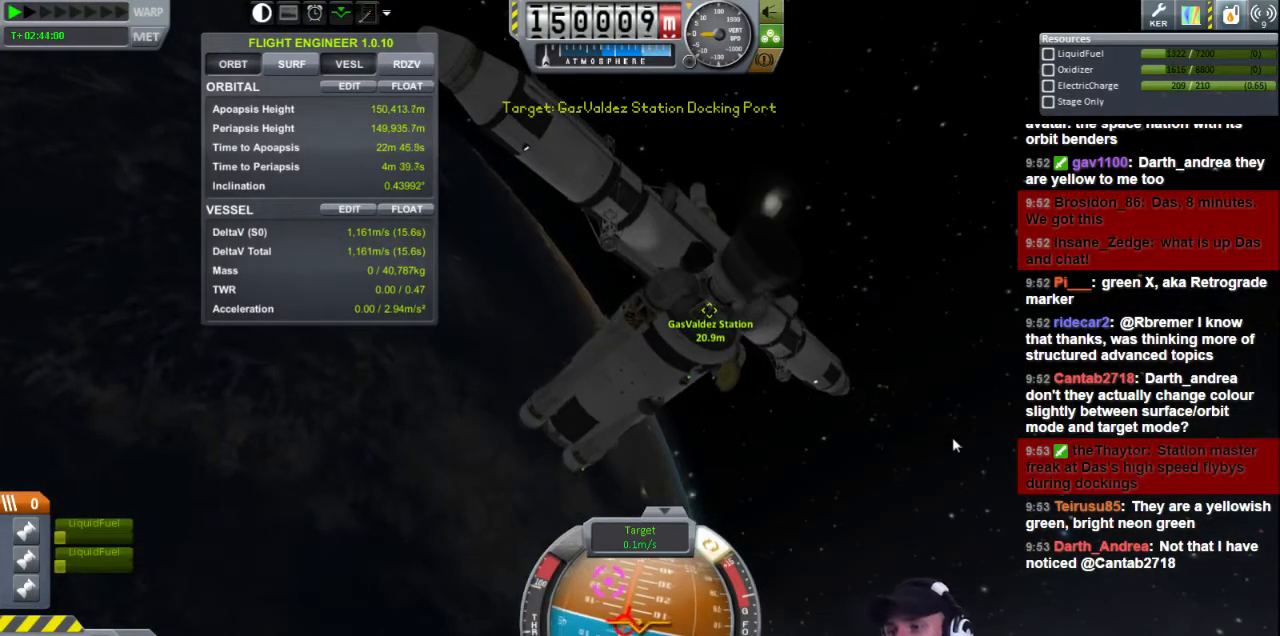
{"keys": ["w"], "events": [[40, "a", "up"], [280, "a", "down"], [400, "a", "up"], [400, "w", "down"]]}
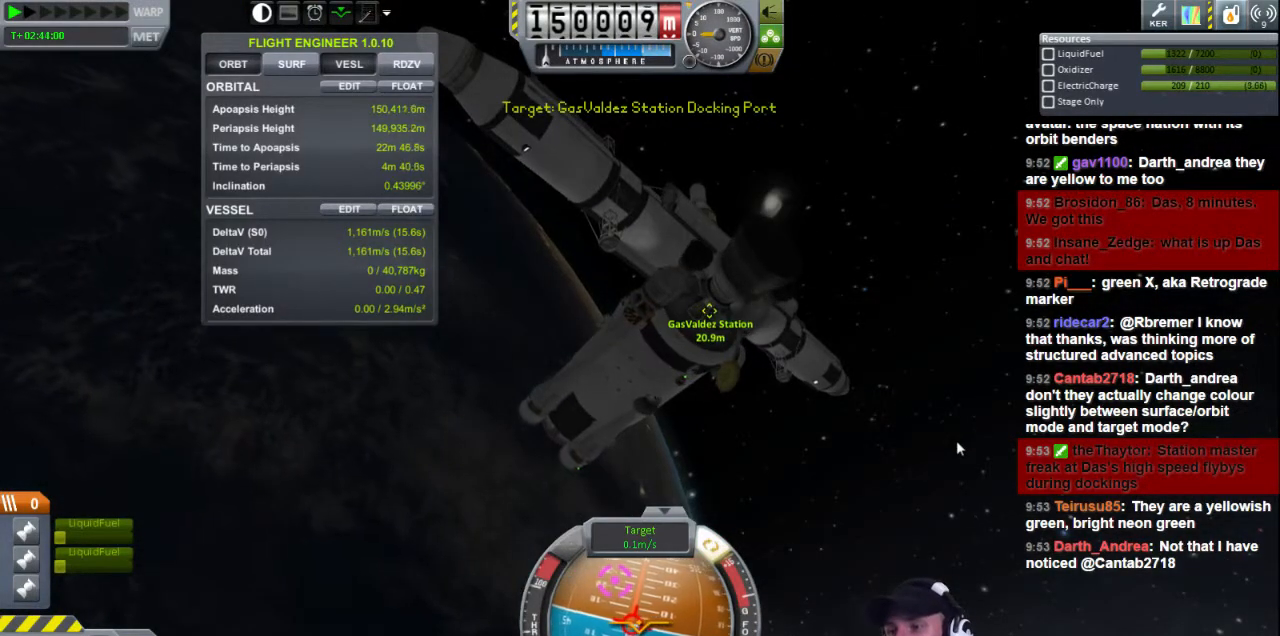
{"keys": [], "events": [[40, "w", "up"], [320, "a", "down"], [480, "a", "up"]]}
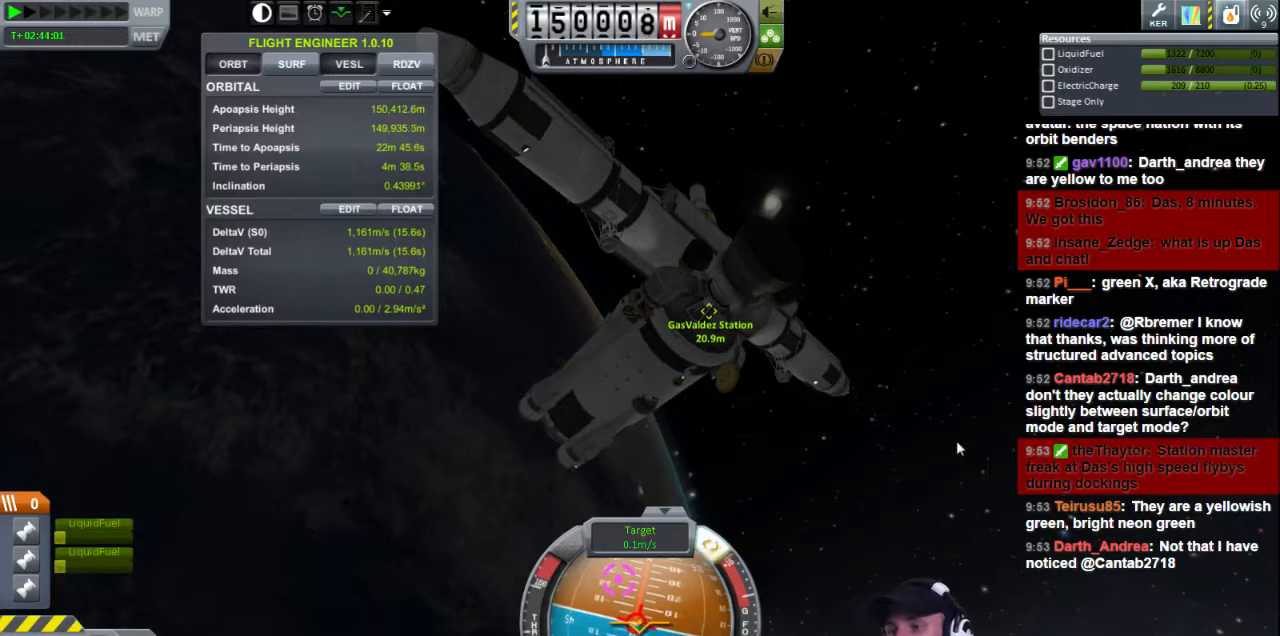
{"keys": [], "events": []}
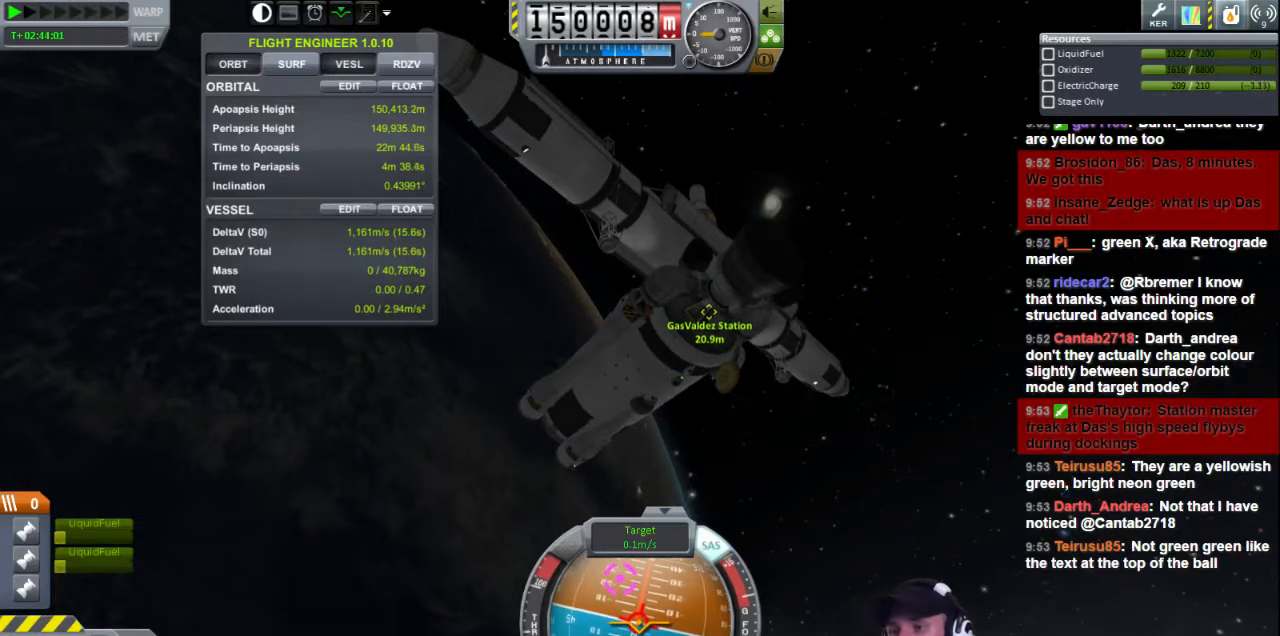
{"keys": [], "events": [[40, "a", "down"], [160, "a", "up"]]}
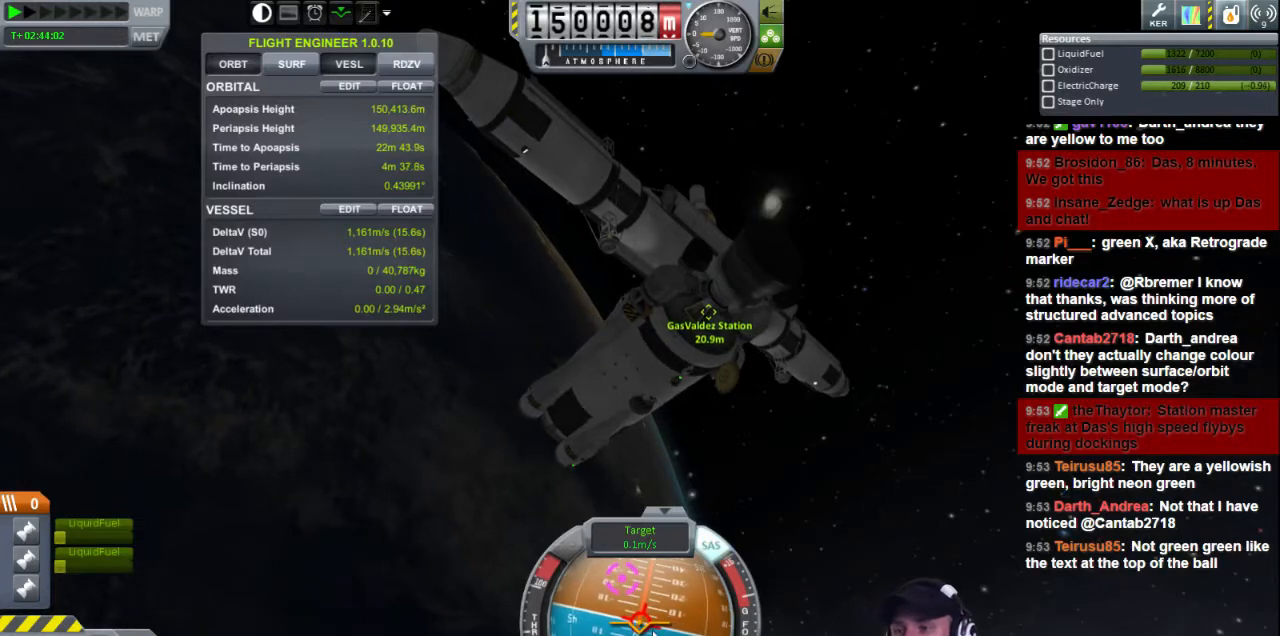
{"keys": [], "events": [[280, "e", "down"], [480, "e", "up"]]}
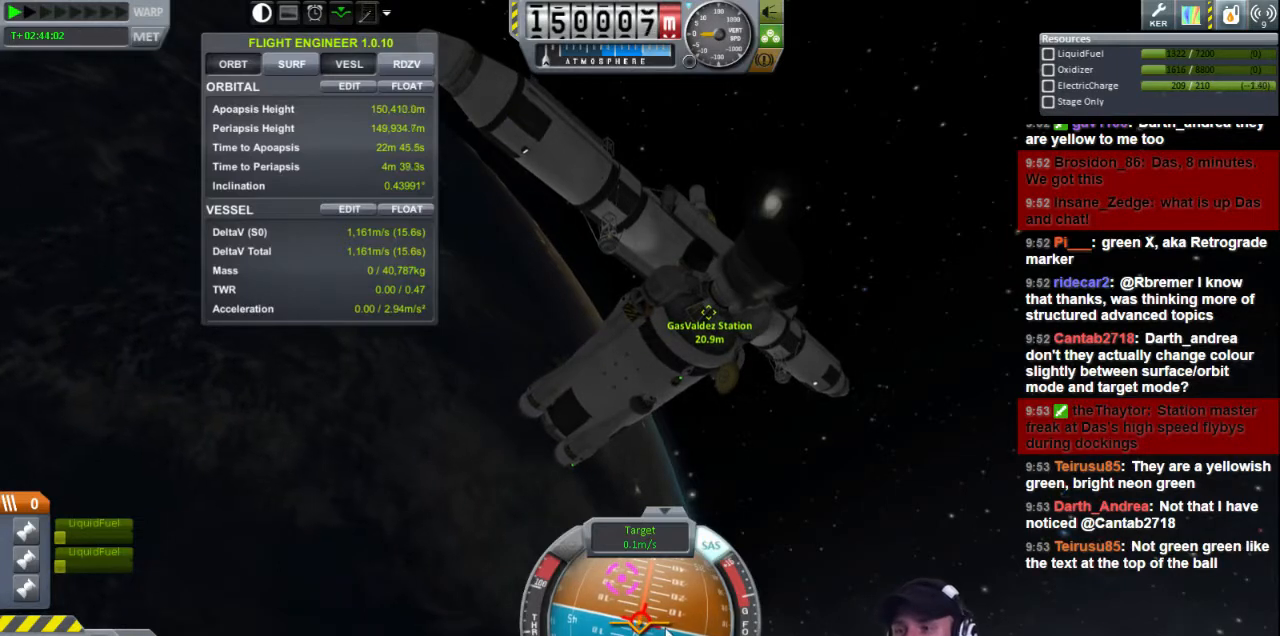
{"keys": [], "events": [[360, "e", "down"], [440, "e", "up"]]}
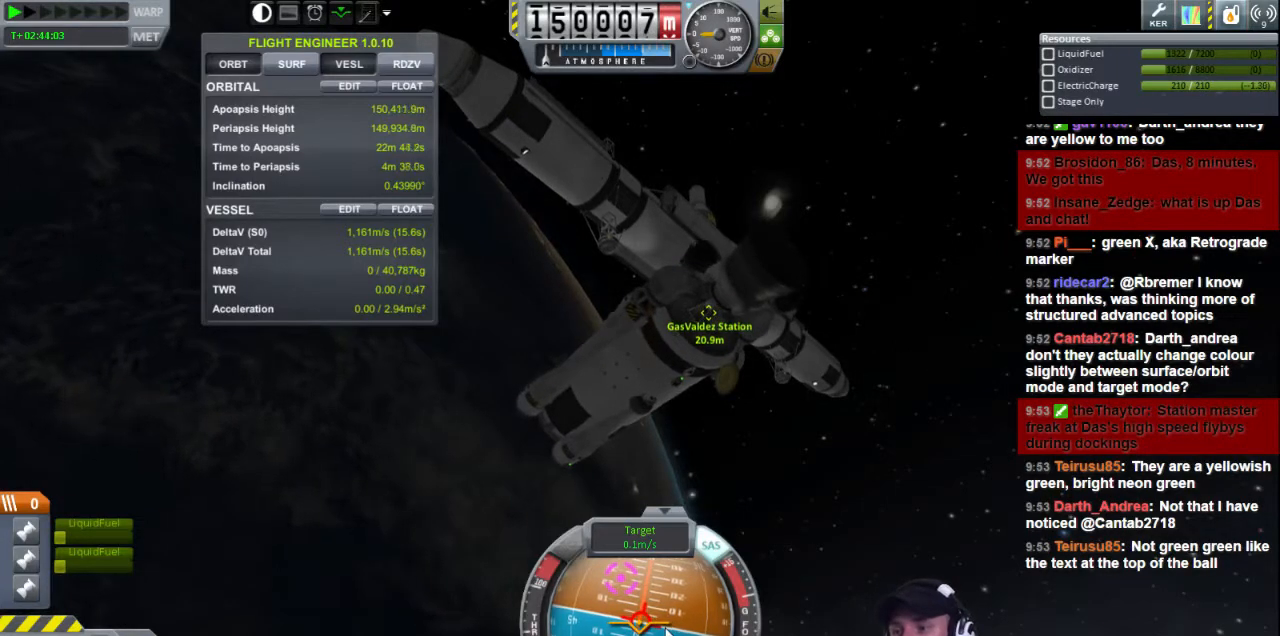
{"keys": ["e"], "events": [[360, "e", "down"]]}
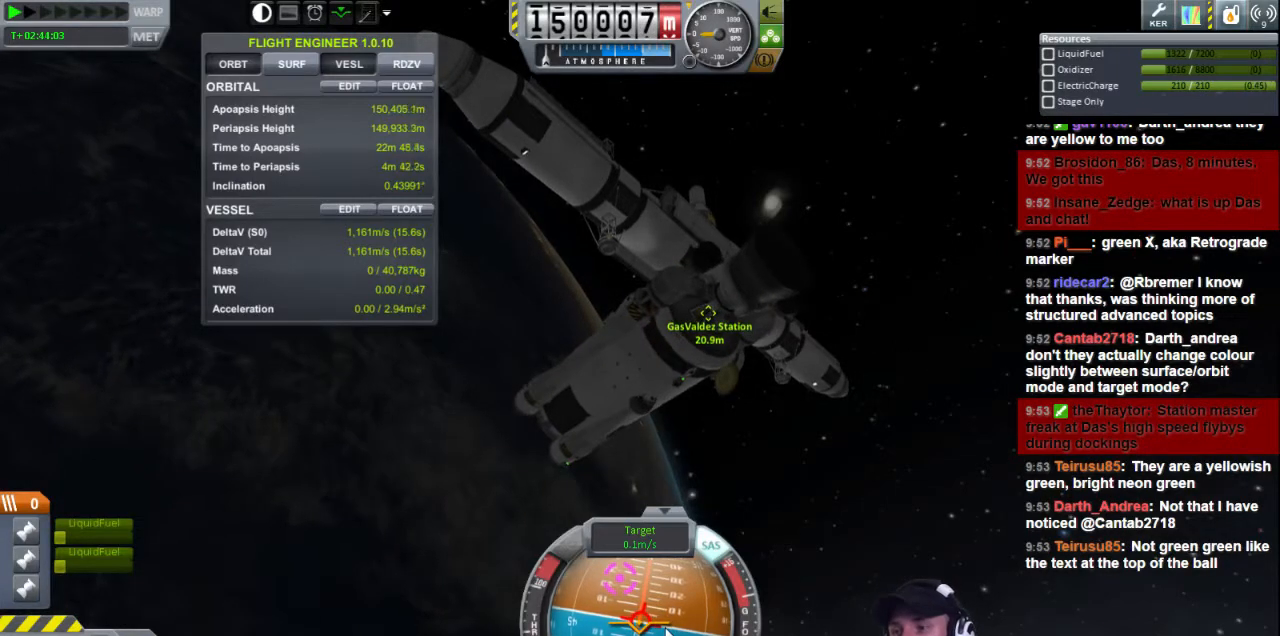
{"keys": [], "events": [[480, "e", "up"]]}
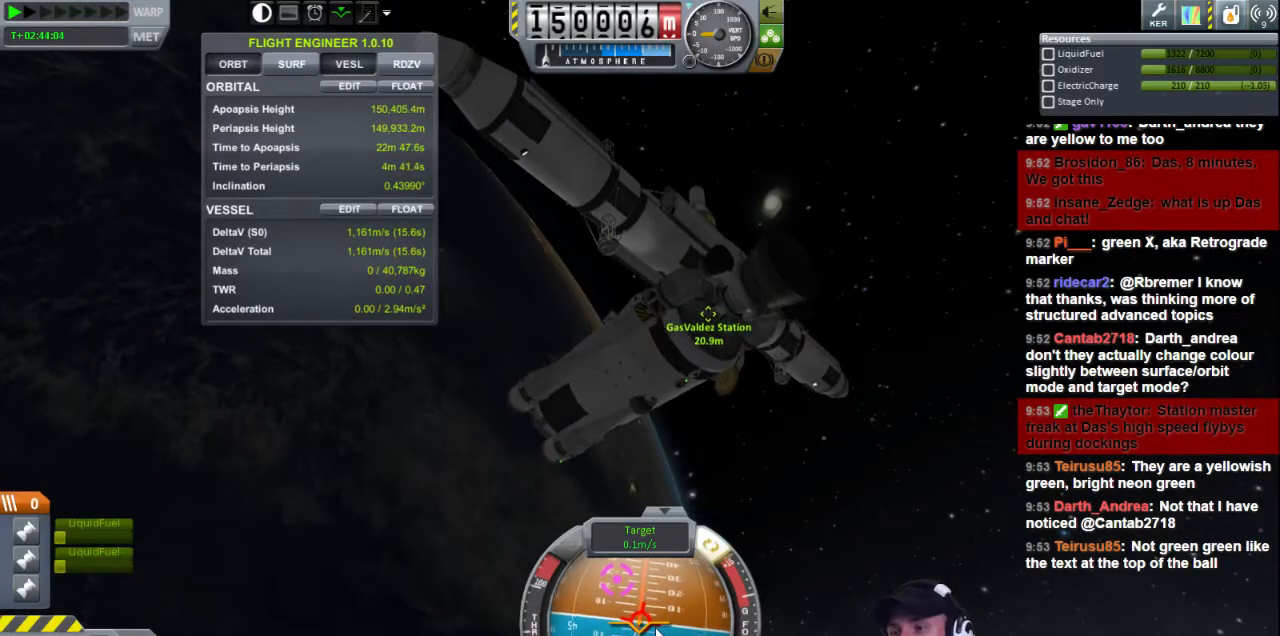
{"keys": [], "events": []}
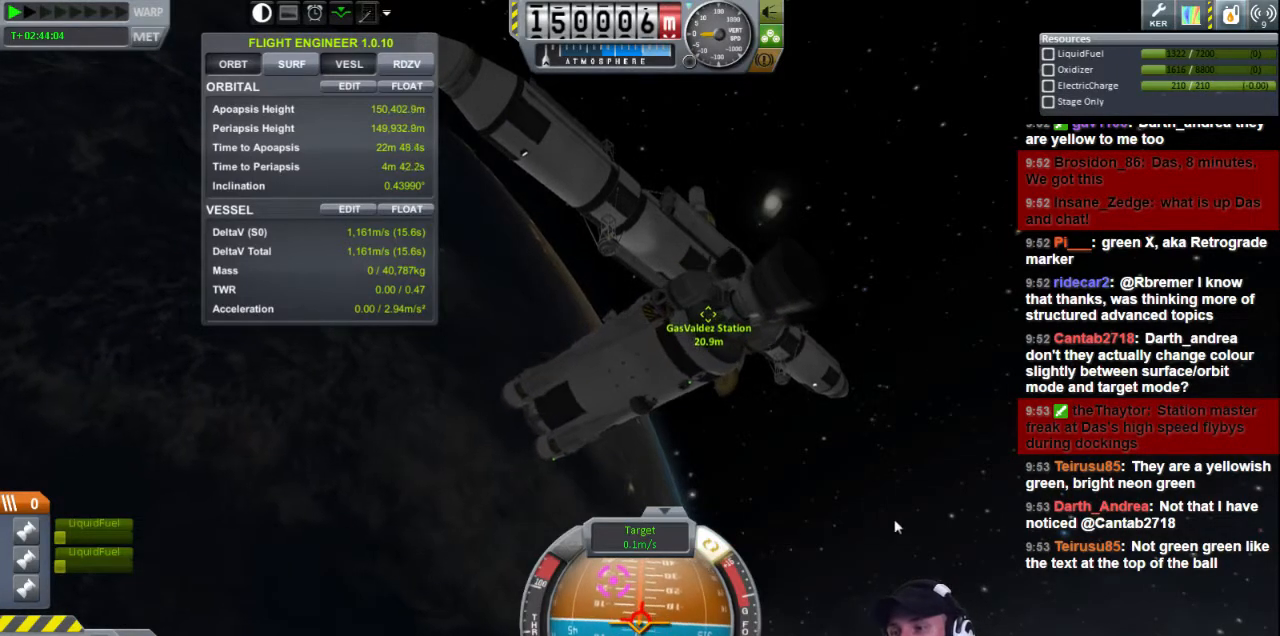
{"keys": [], "events": [[360, "e", "down"], [480, "e", "up"]]}
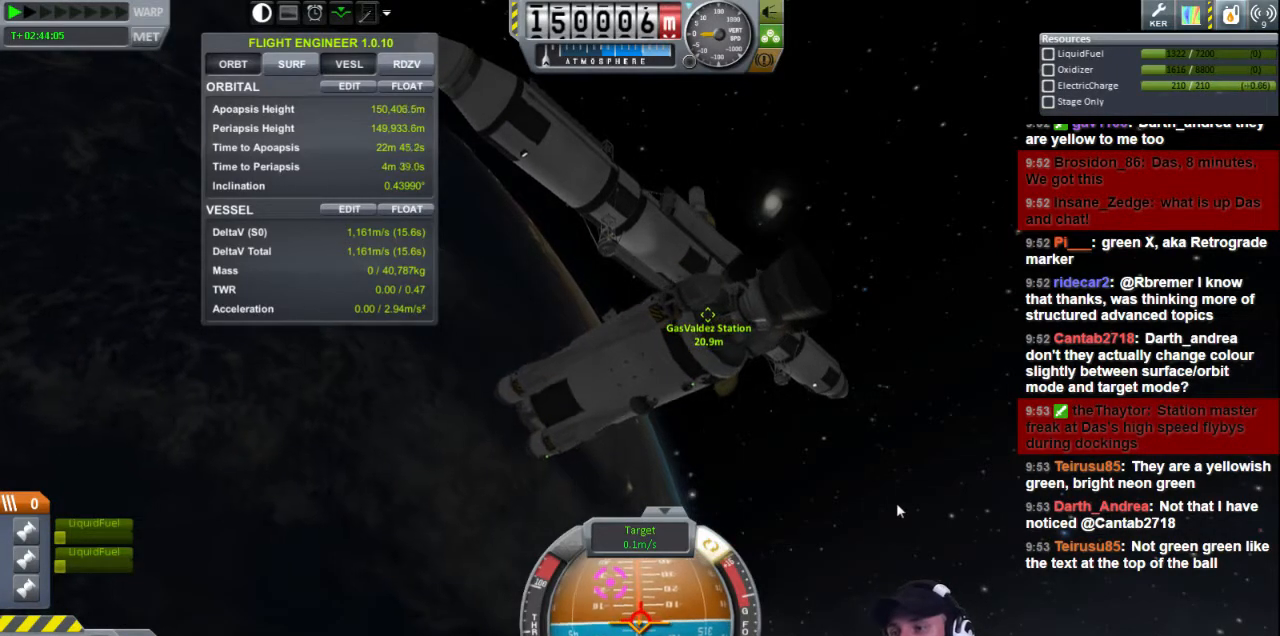
{"keys": [], "events": []}
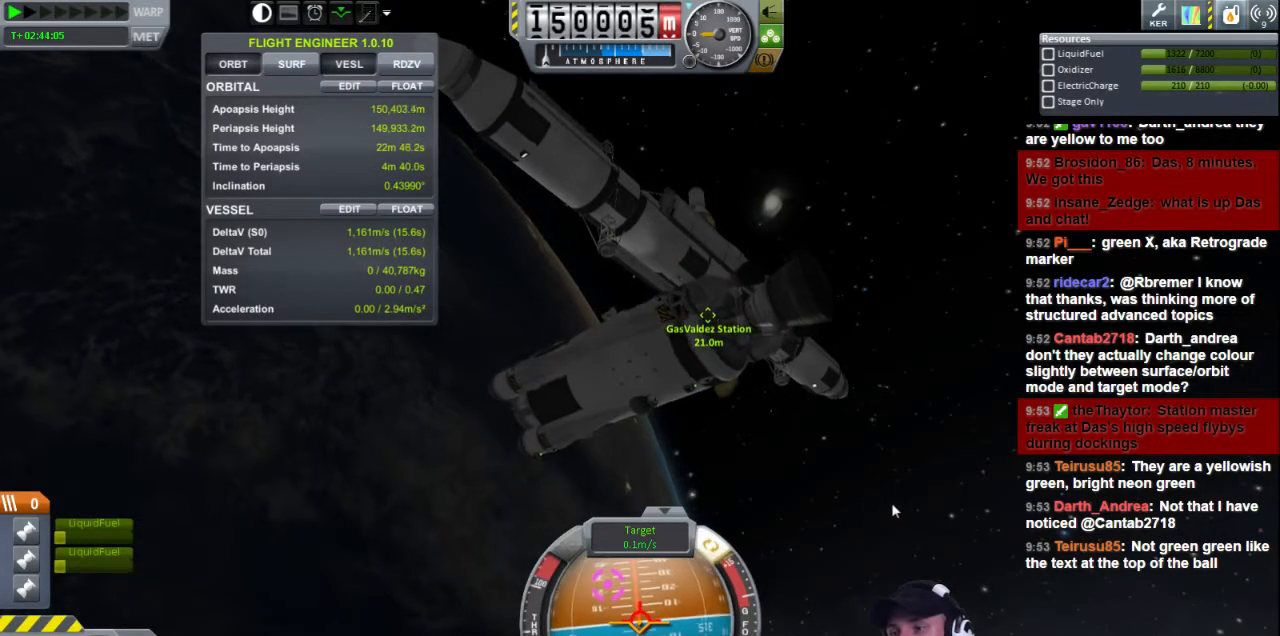
{"keys": ["q"], "events": [[120, "q", "down"]]}
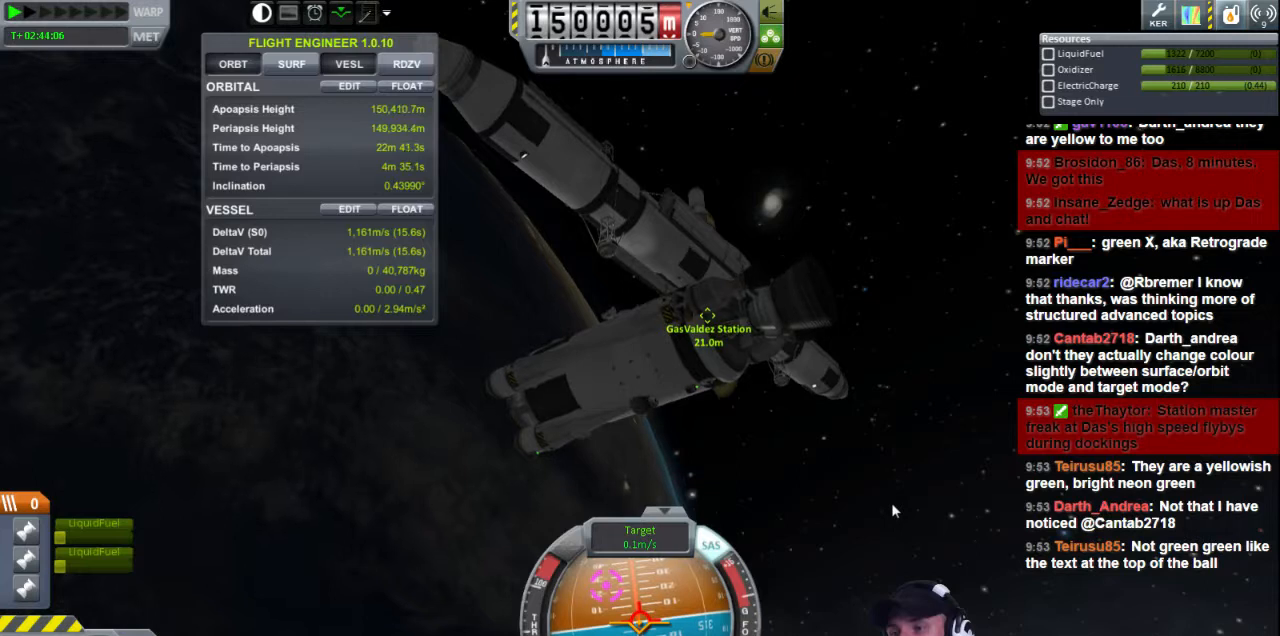
{"keys": ["q"], "events": [[160, "q", "up"], [480, "q", "down"]]}
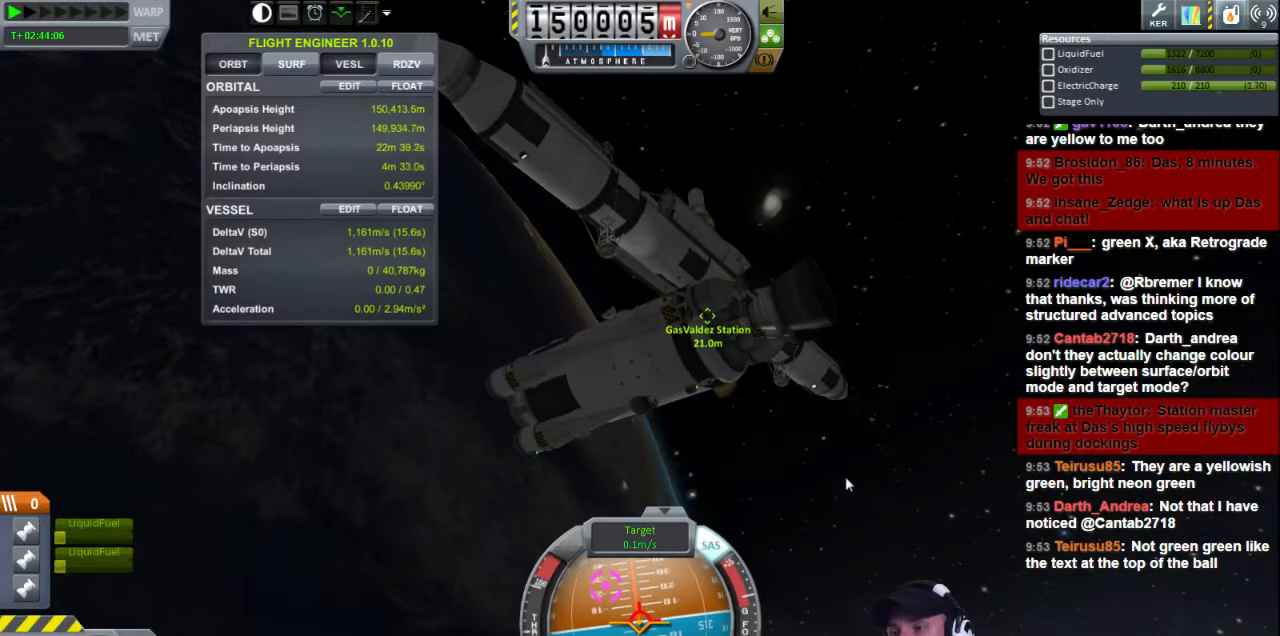
{"keys": [], "events": [[120, "q", "up"]]}
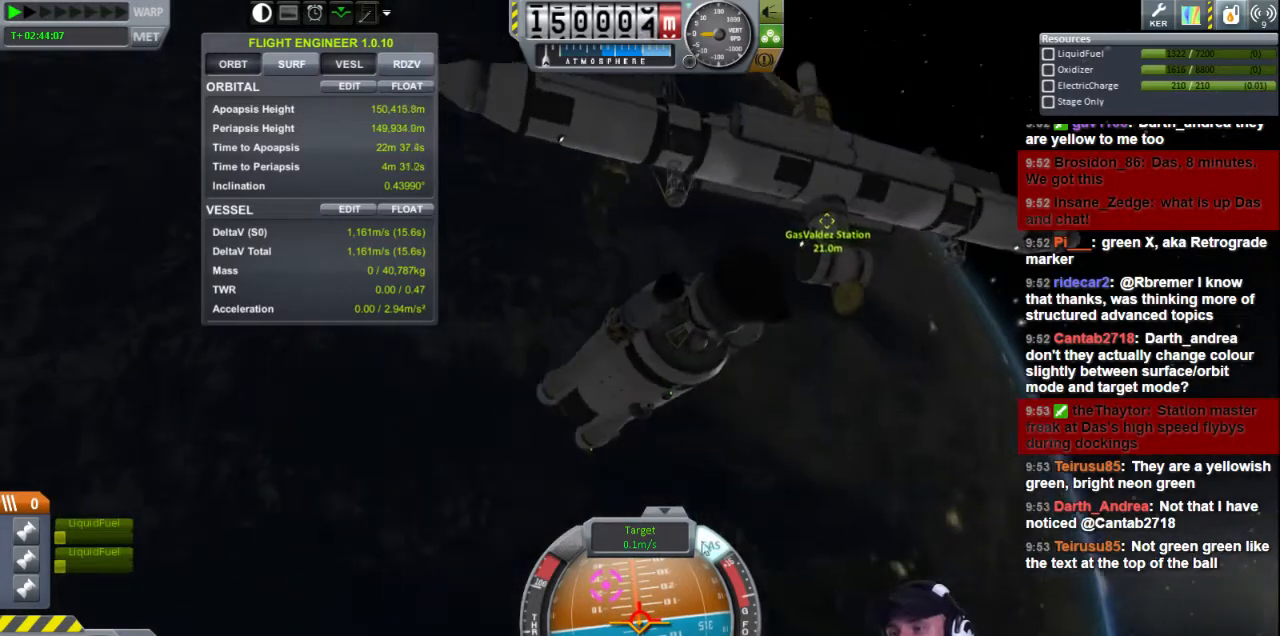
{"keys": ["q"], "events": [[480, "q", "down"]]}
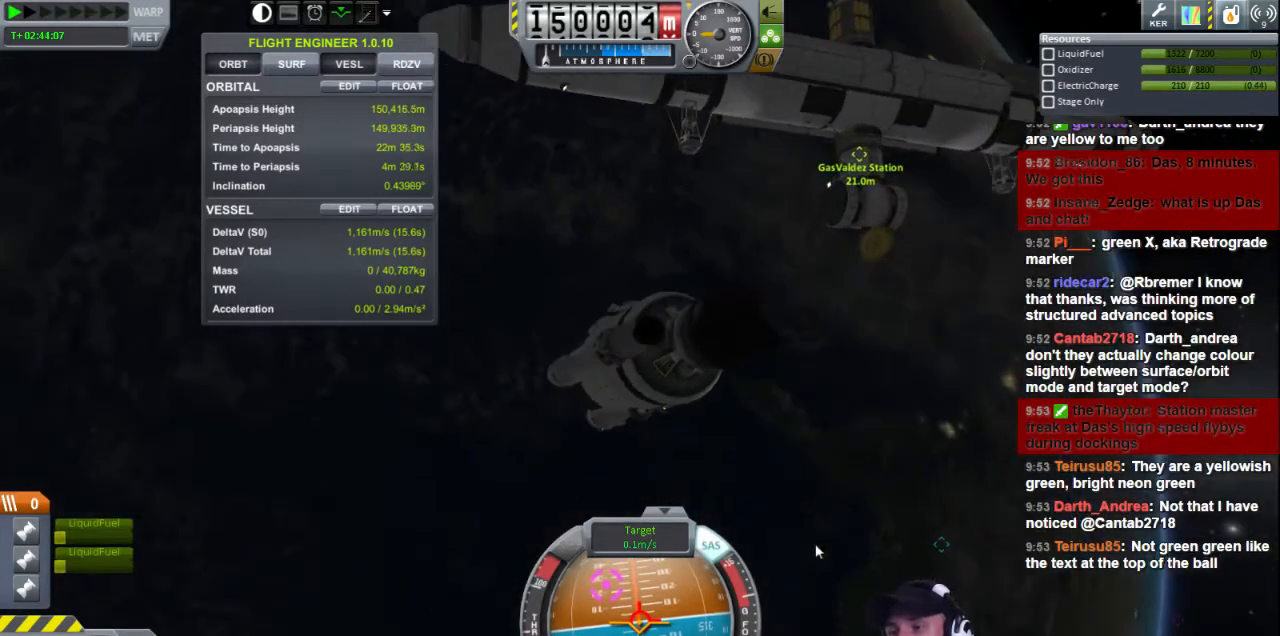
{"keys": [], "events": [[160, "q", "up"]]}
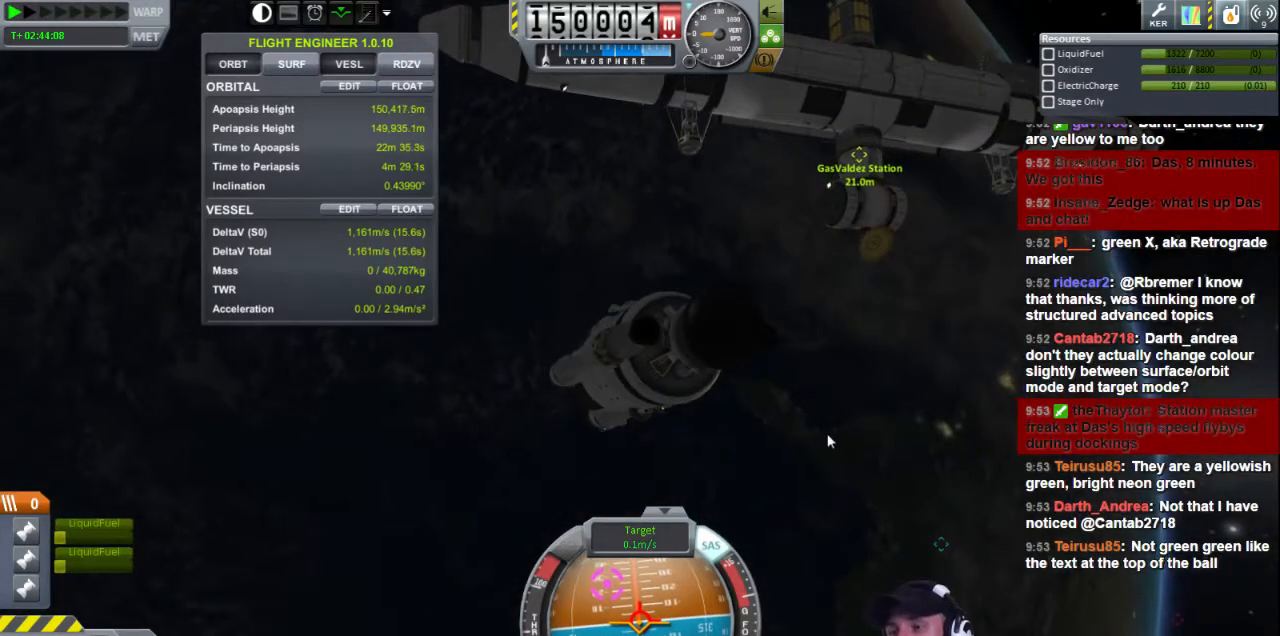
{"keys": [], "events": [[240, "d", "down"], [360, "d", "up"]]}
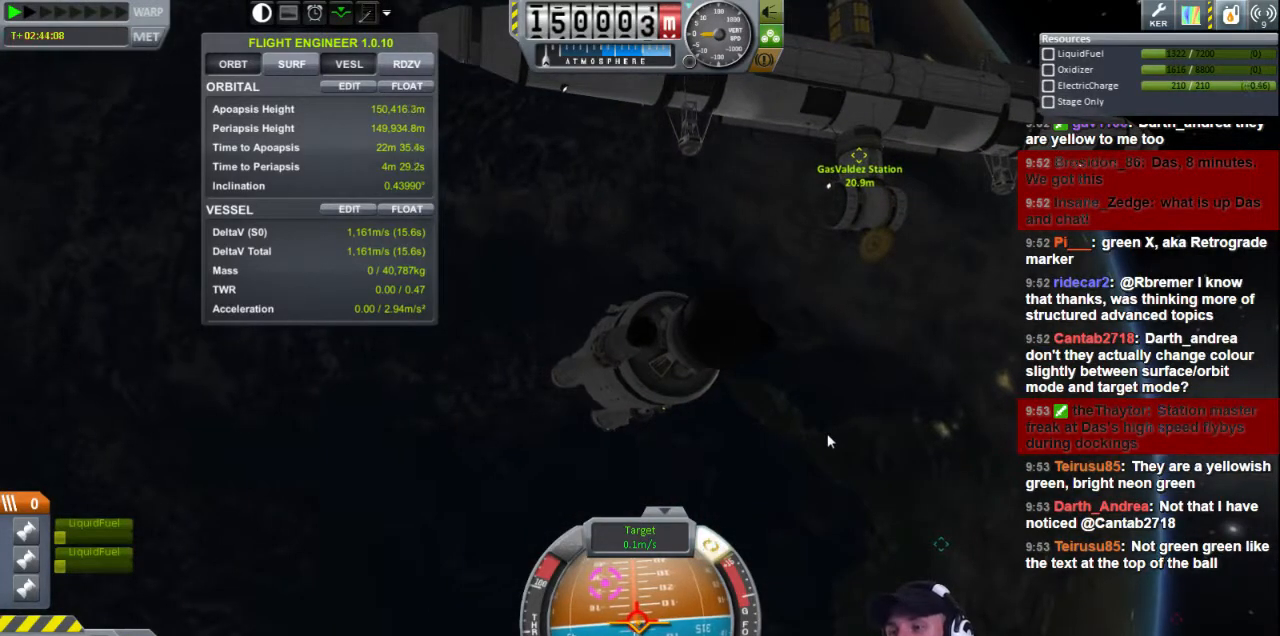
{"keys": [], "events": [[200, "a", "down"], [320, "a", "up"]]}
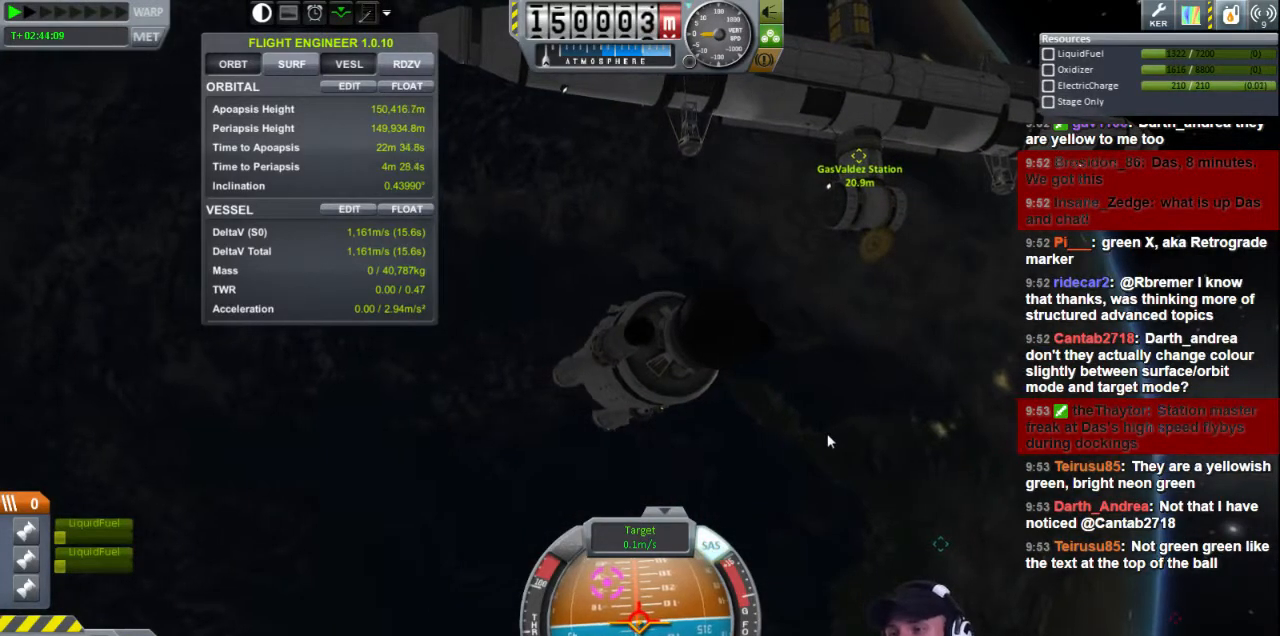
{"keys": ["q"], "events": [[480, "q", "down"]]}
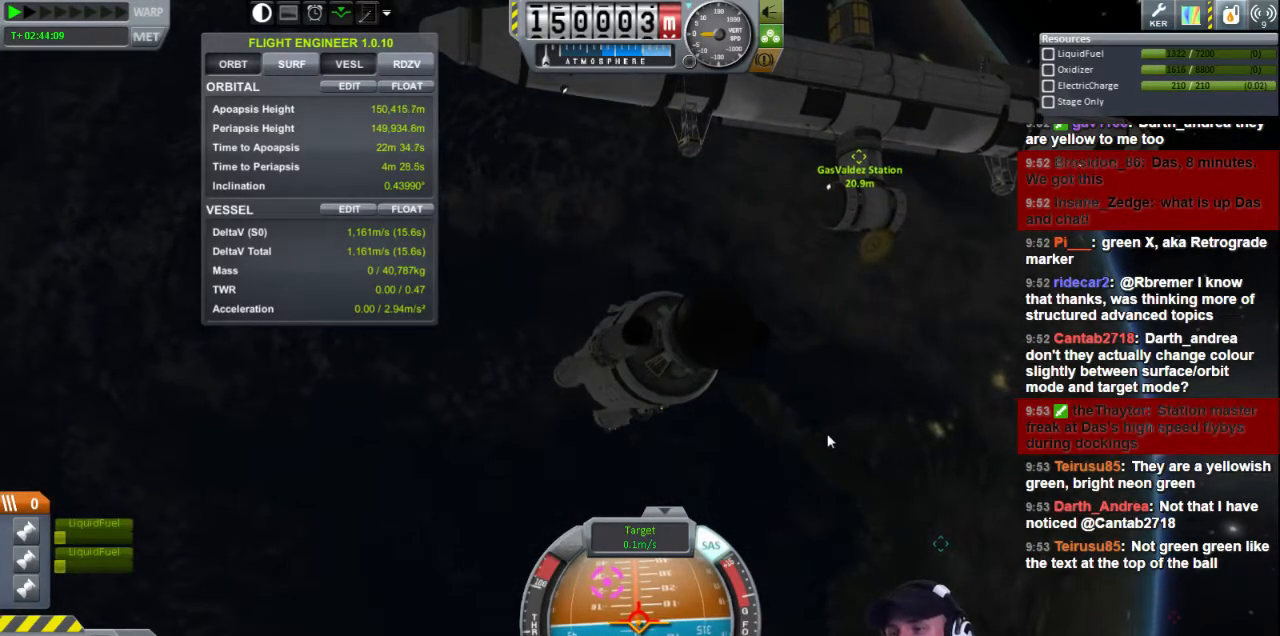
{"keys": ["a", "s"], "events": [[40, "q", "up"], [360, "a", "down"], [520, "s", "down"]]}
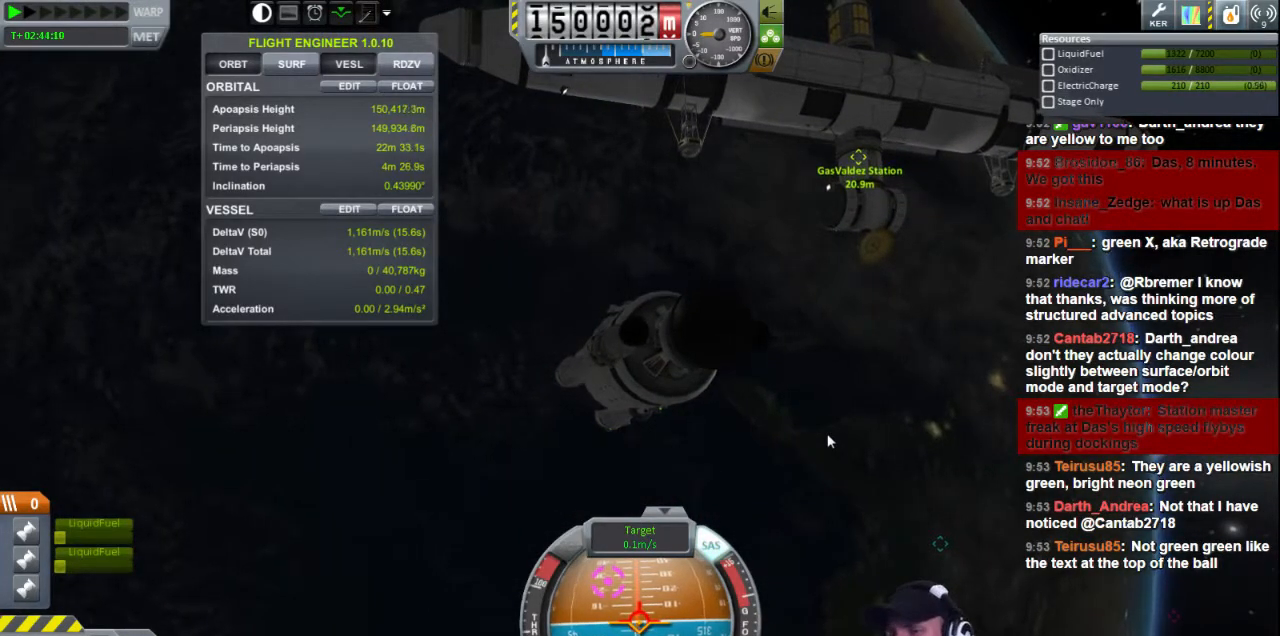
{"keys": ["d"], "events": [[40, "a", "up"], [40, "s", "up"], [400, "d", "down"]]}
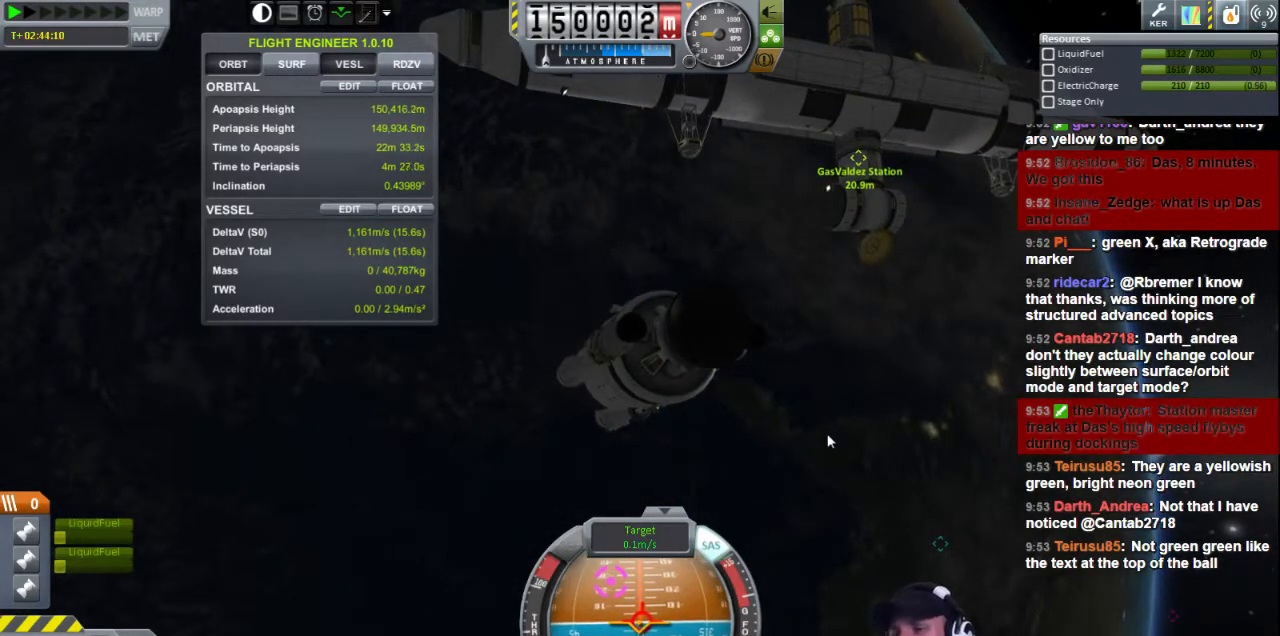
{"keys": [], "events": [[80, "d", "up"]]}
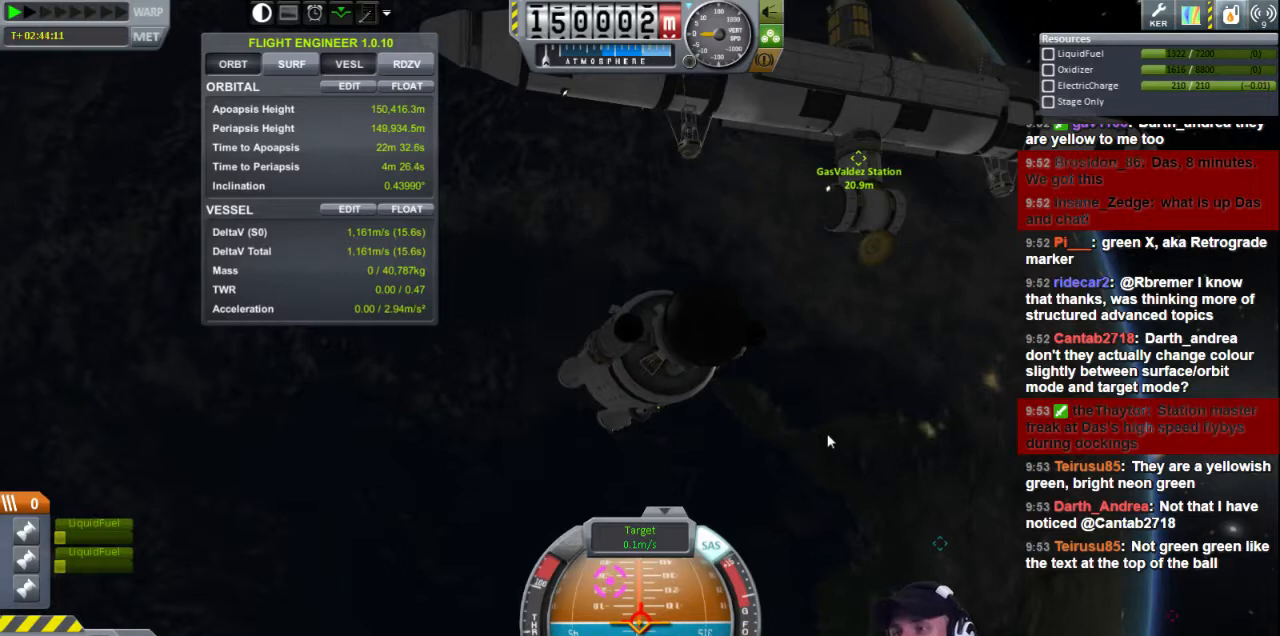
{"keys": [], "events": []}
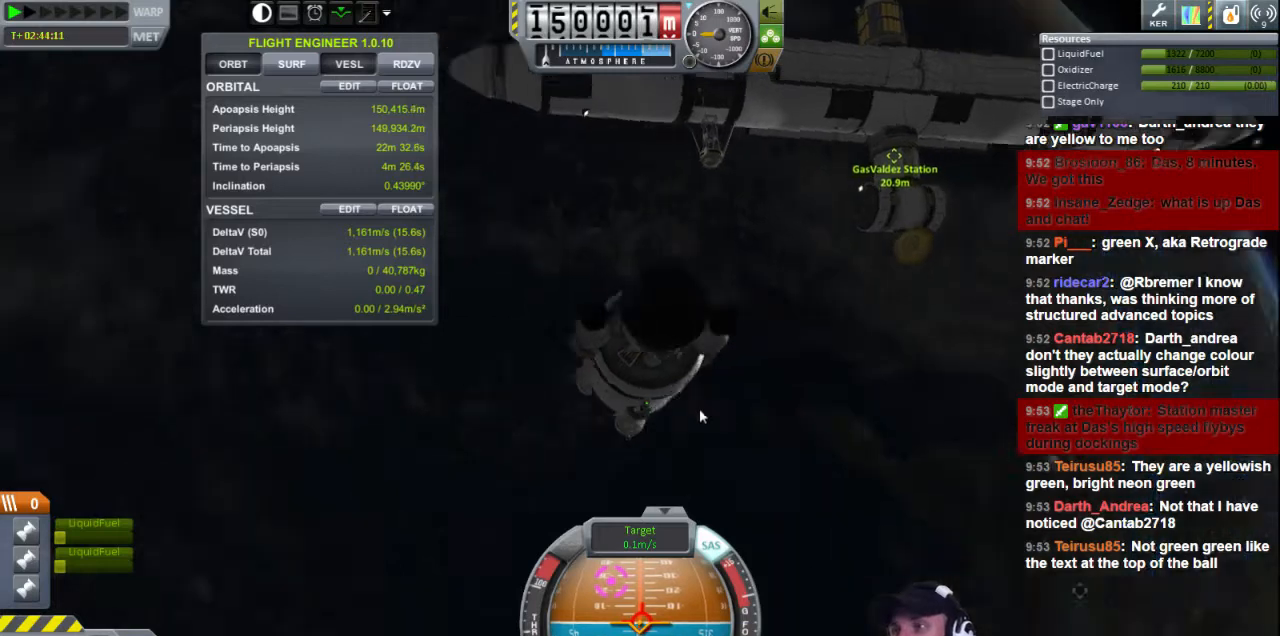
{"keys": [], "events": []}
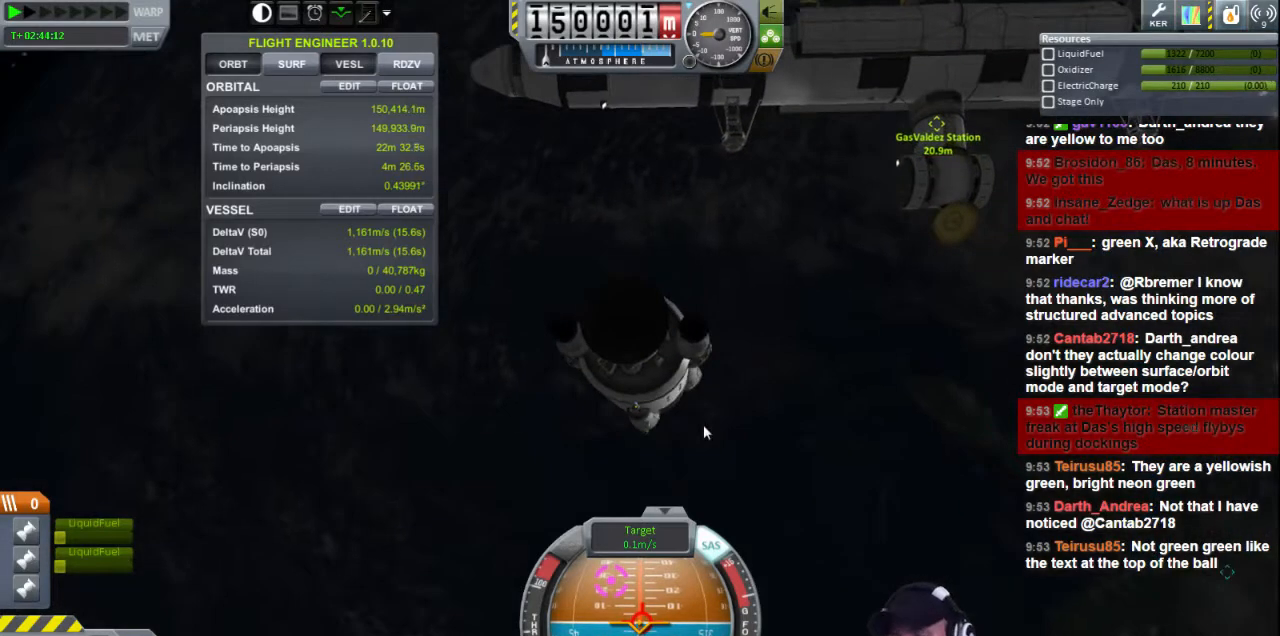
{"keys": [], "events": [[320, "k", "down"], [440, "k", "up"]]}
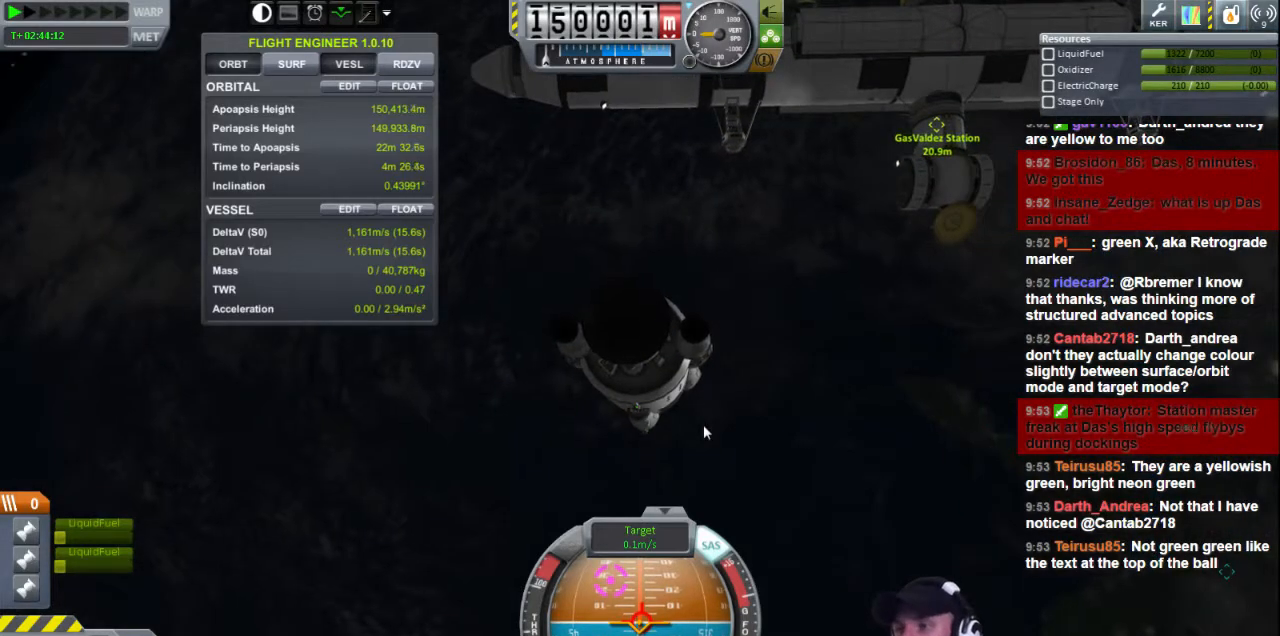
{"keys": [], "events": []}
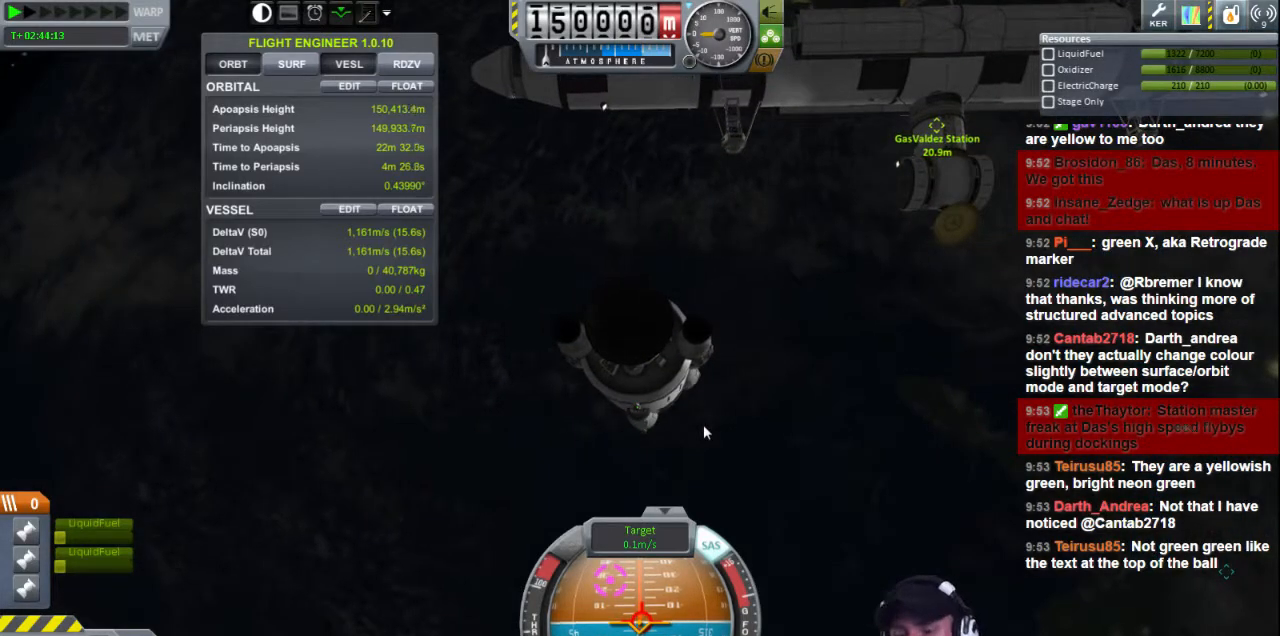
{"keys": [], "events": []}